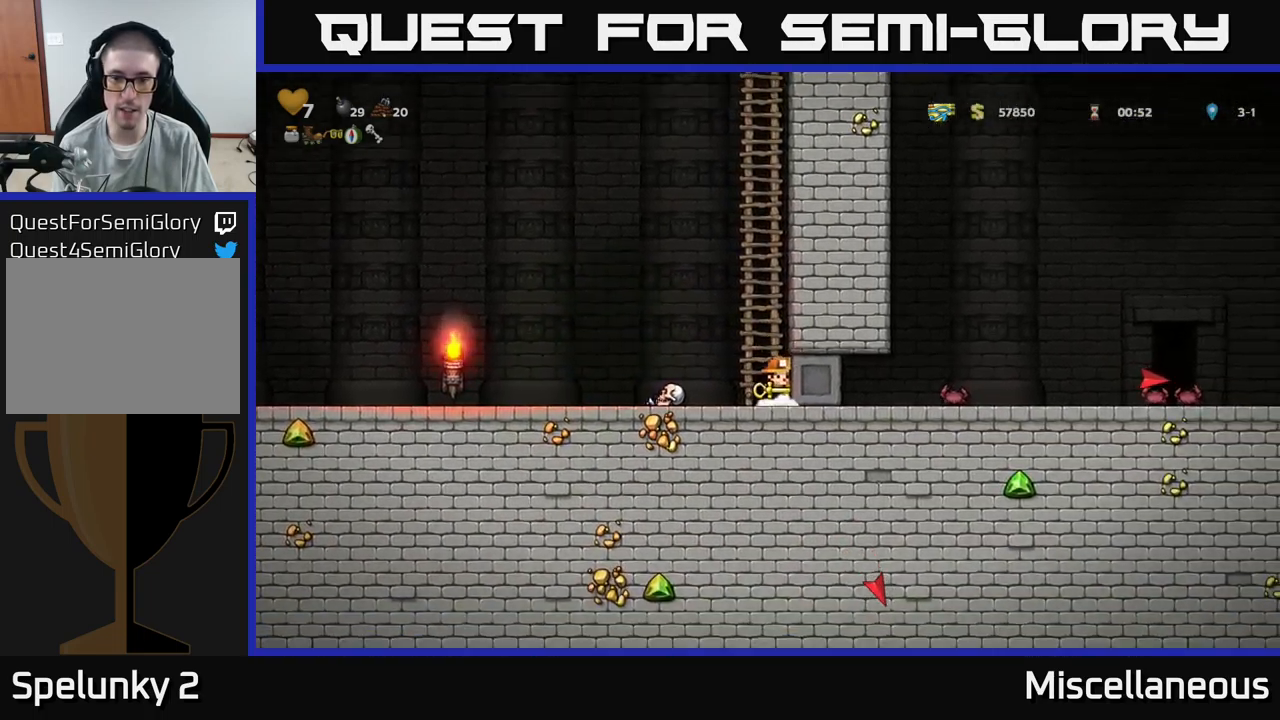
Gameplay with a controller (Xbox layout); each line is a JSON object with the inputs held at the frame after it. "events" lists button and stick changes between this image and that frame as [ms after this image, input, new state], when the widget could be followed in between. Not read: left_stick right_stick.
{"buttons": ["DPAD_RIGHT"], "events": []}
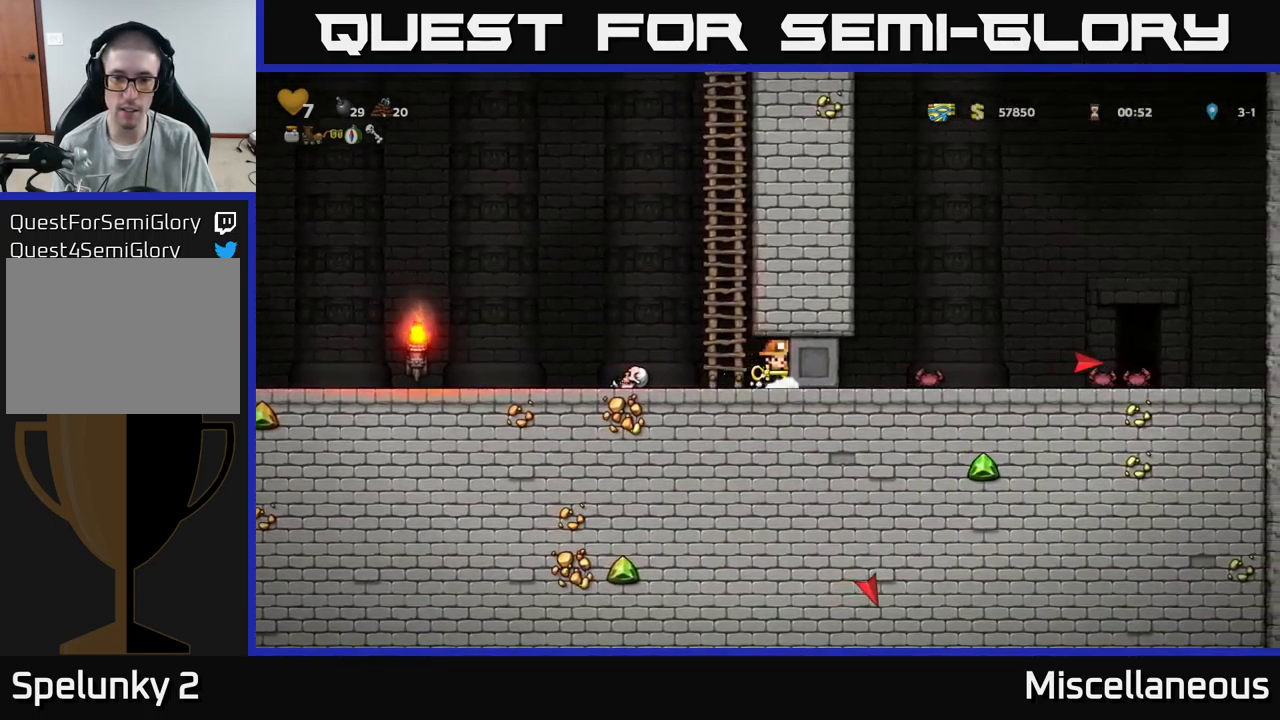
{"buttons": ["DPAD_RIGHT"], "events": []}
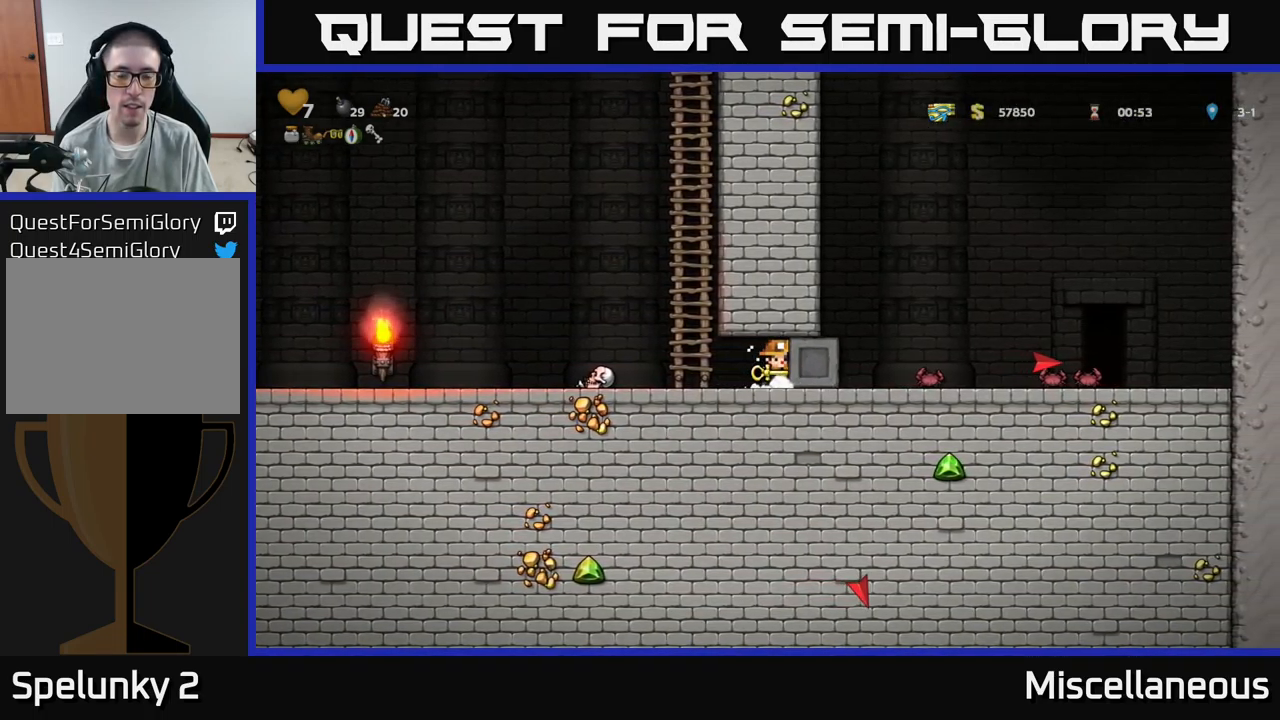
{"buttons": ["DPAD_RIGHT"], "events": []}
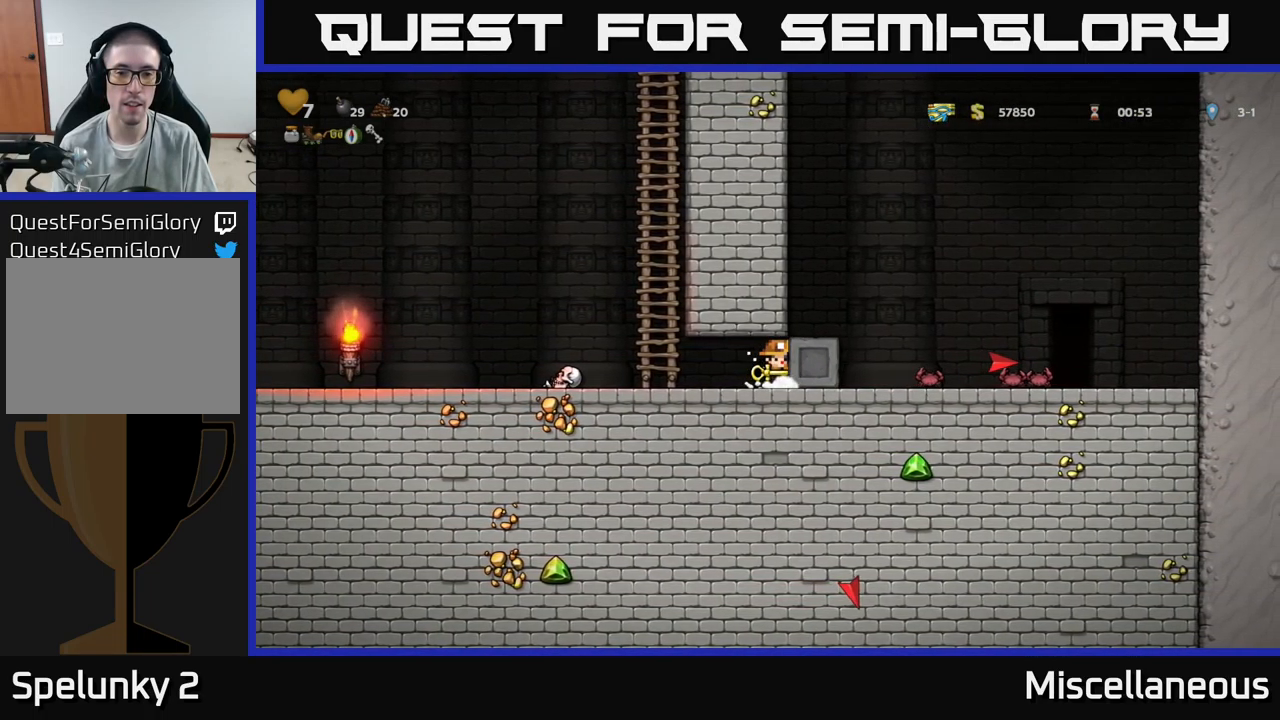
{"buttons": ["A", "DPAD_RIGHT"], "events": [[467, "A", "down"]]}
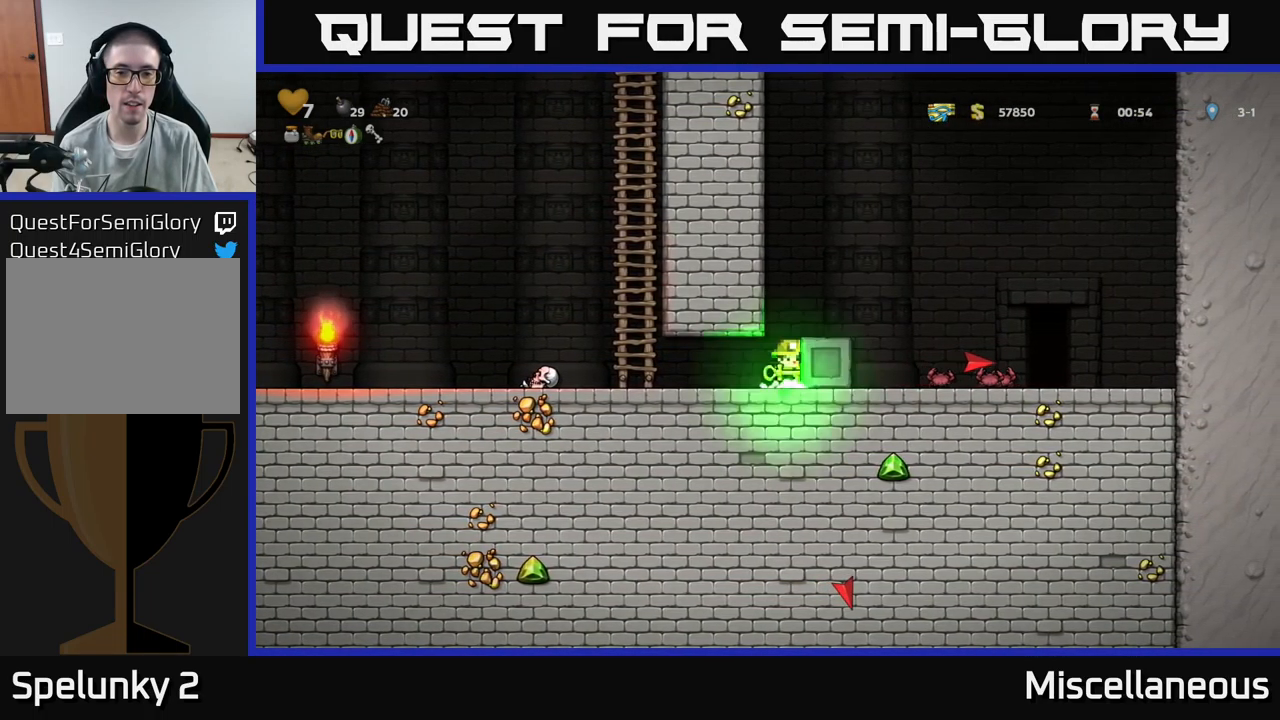
{"buttons": ["DPAD_RIGHT"], "events": [[133, "A", "up"]]}
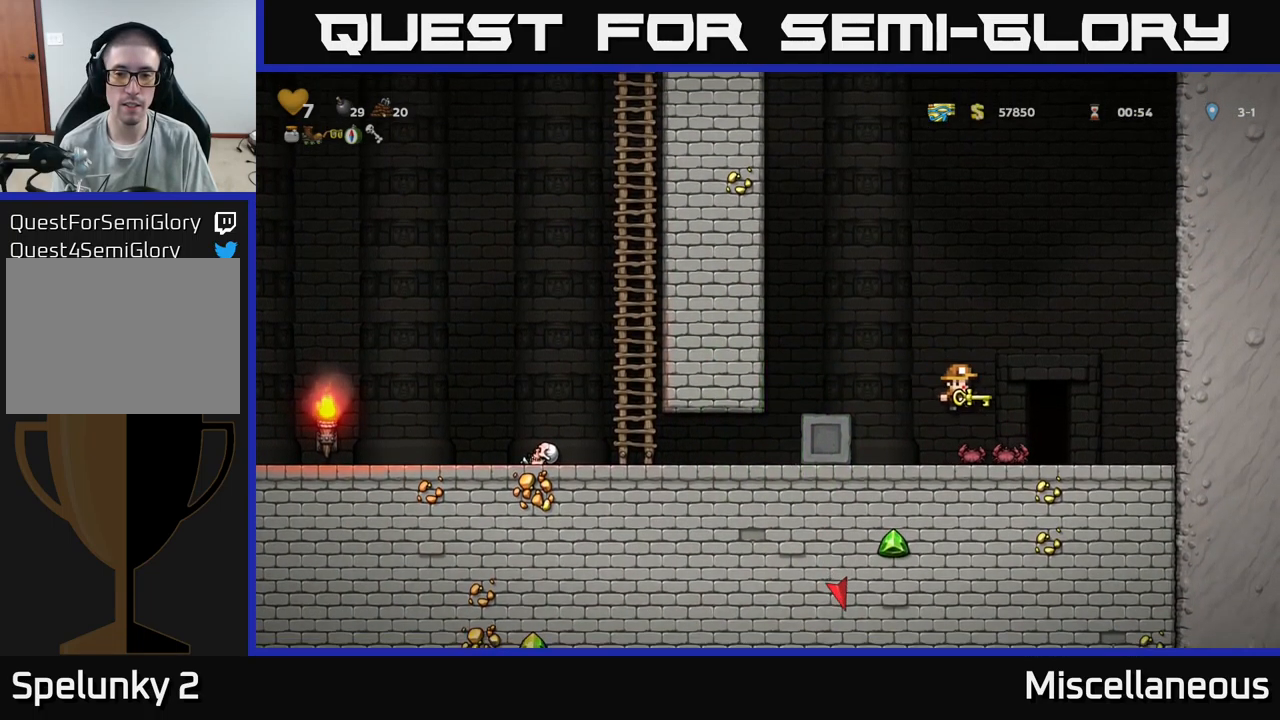
{"buttons": [], "events": [[83, "DPAD_RIGHT", "up"], [183, "L2", "down"], [250, "L2", "up"]]}
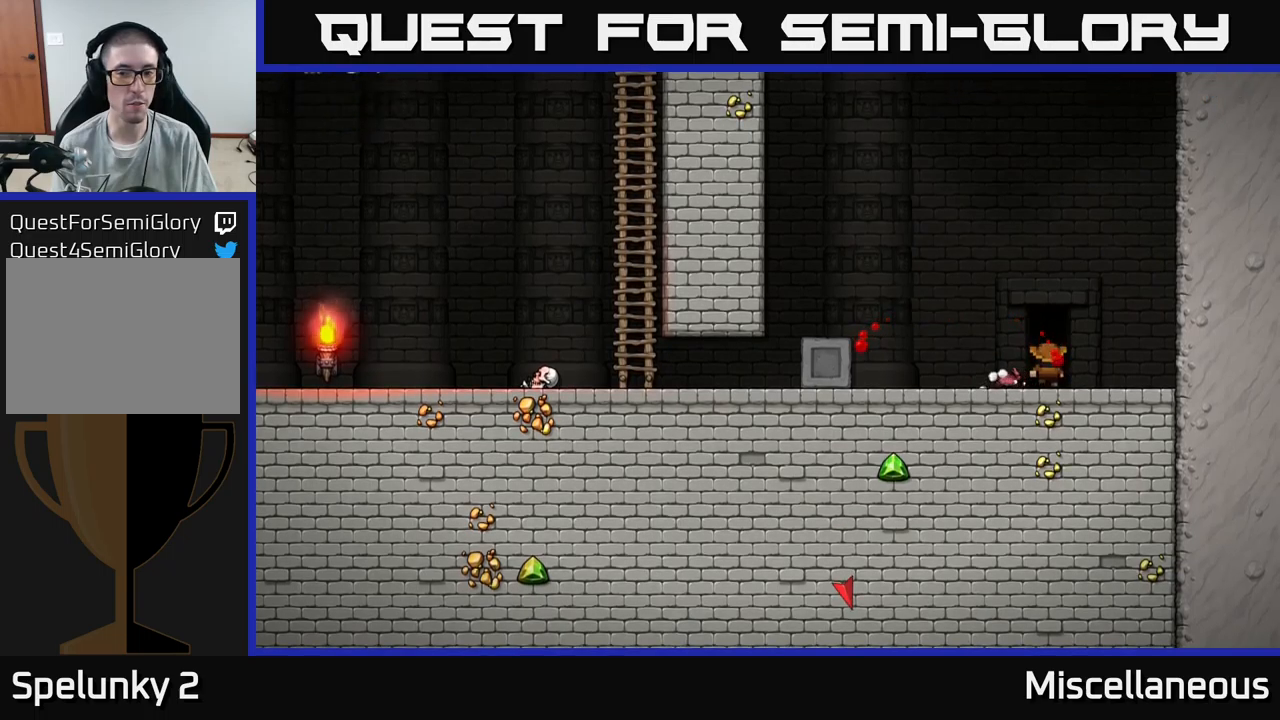
{"buttons": [], "events": []}
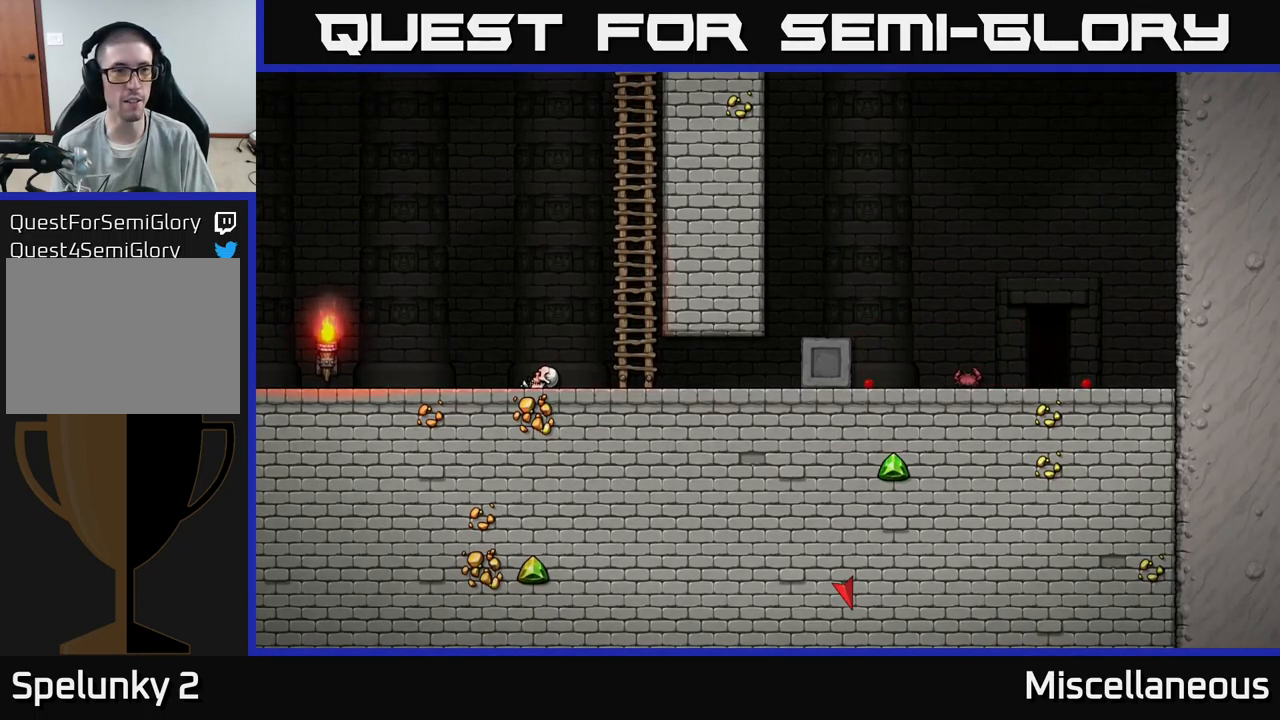
{"buttons": [], "events": []}
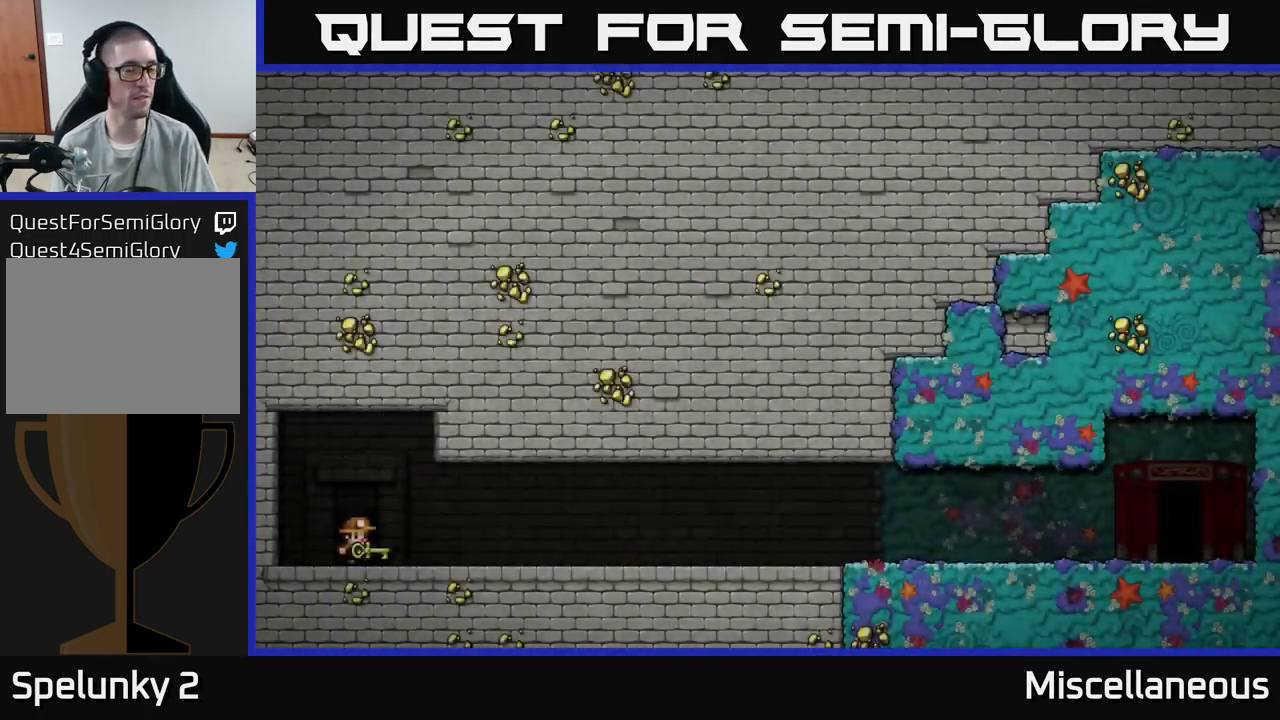
{"buttons": [], "events": [[284, "A", "down"], [384, "A", "up"]]}
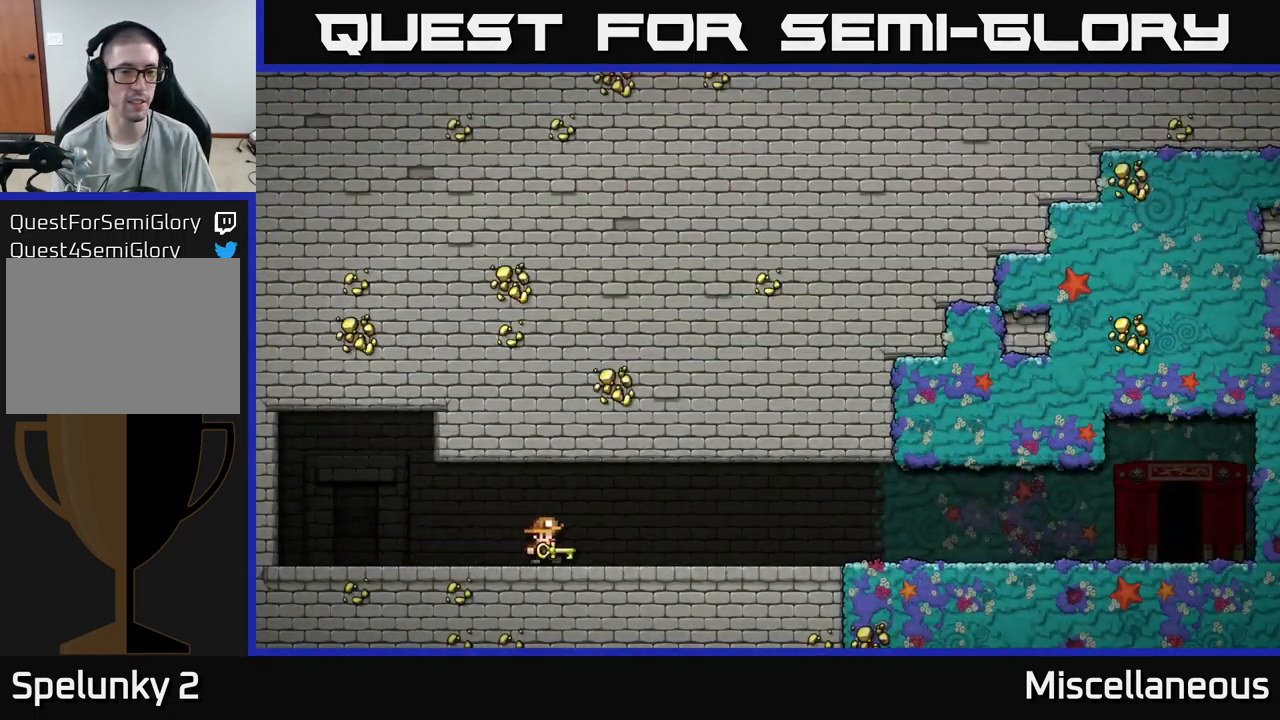
{"buttons": [], "events": []}
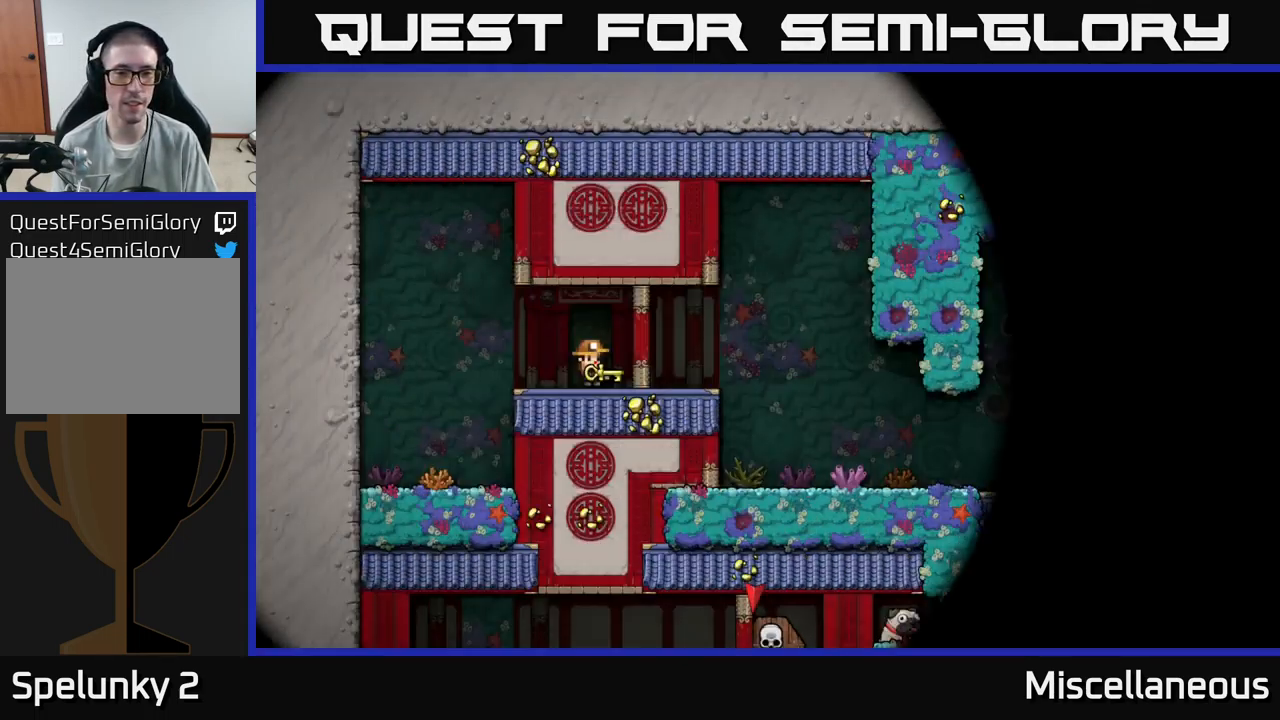
{"buttons": ["DPAD_RIGHT"], "events": [[484, "DPAD_RIGHT", "down"]]}
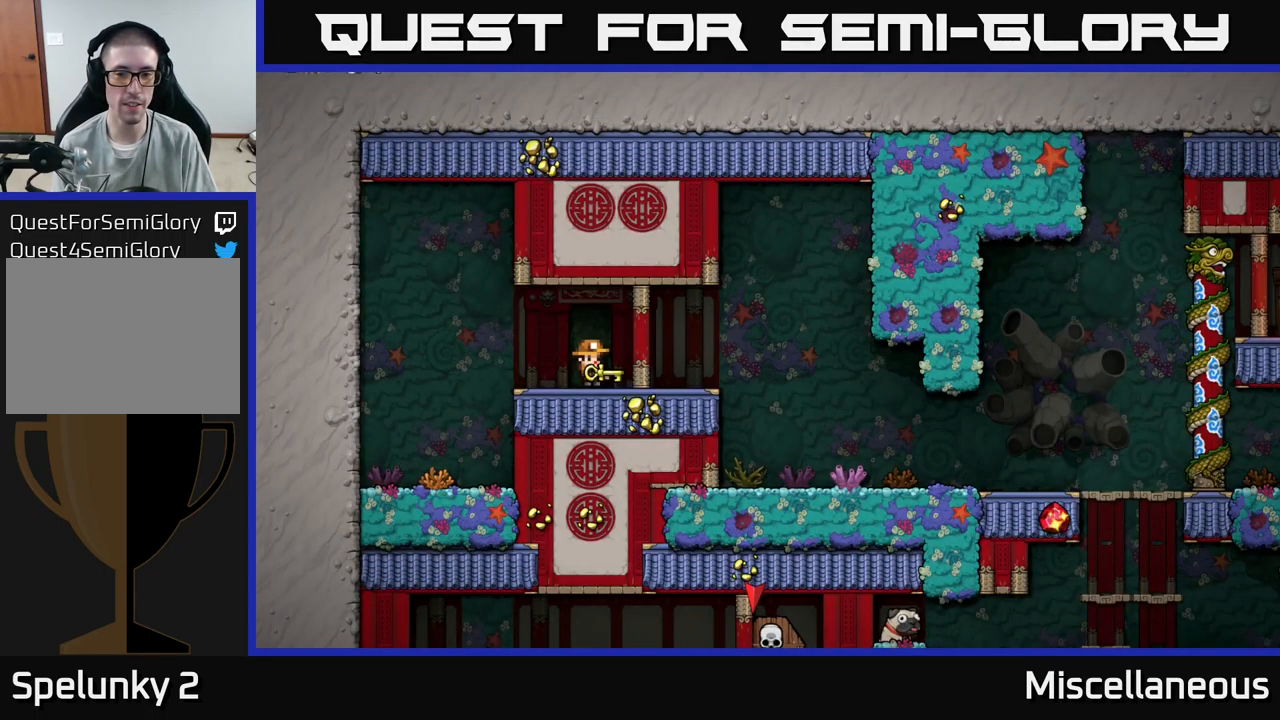
{"buttons": [], "events": [[367, "DPAD_RIGHT", "up"]]}
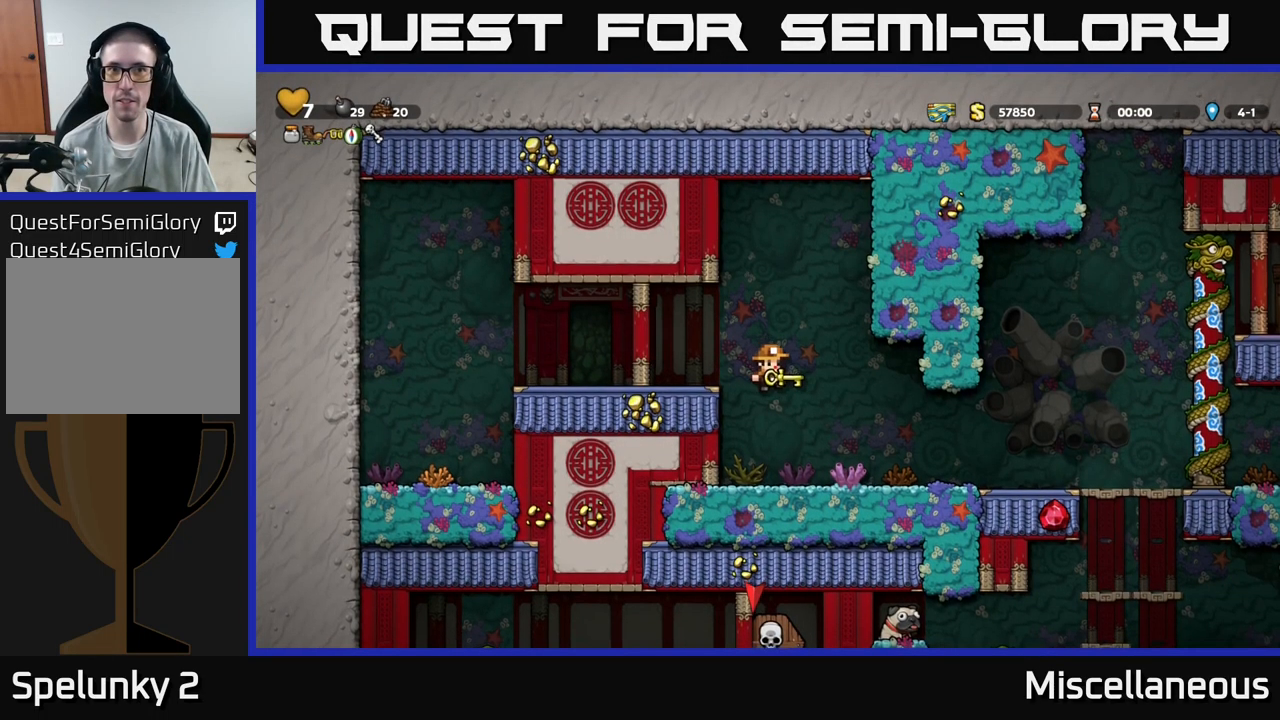
{"buttons": [], "events": [[200, "DPAD_RIGHT", "down"], [300, "A", "down"], [367, "A", "up"], [500, "DPAD_RIGHT", "up"]]}
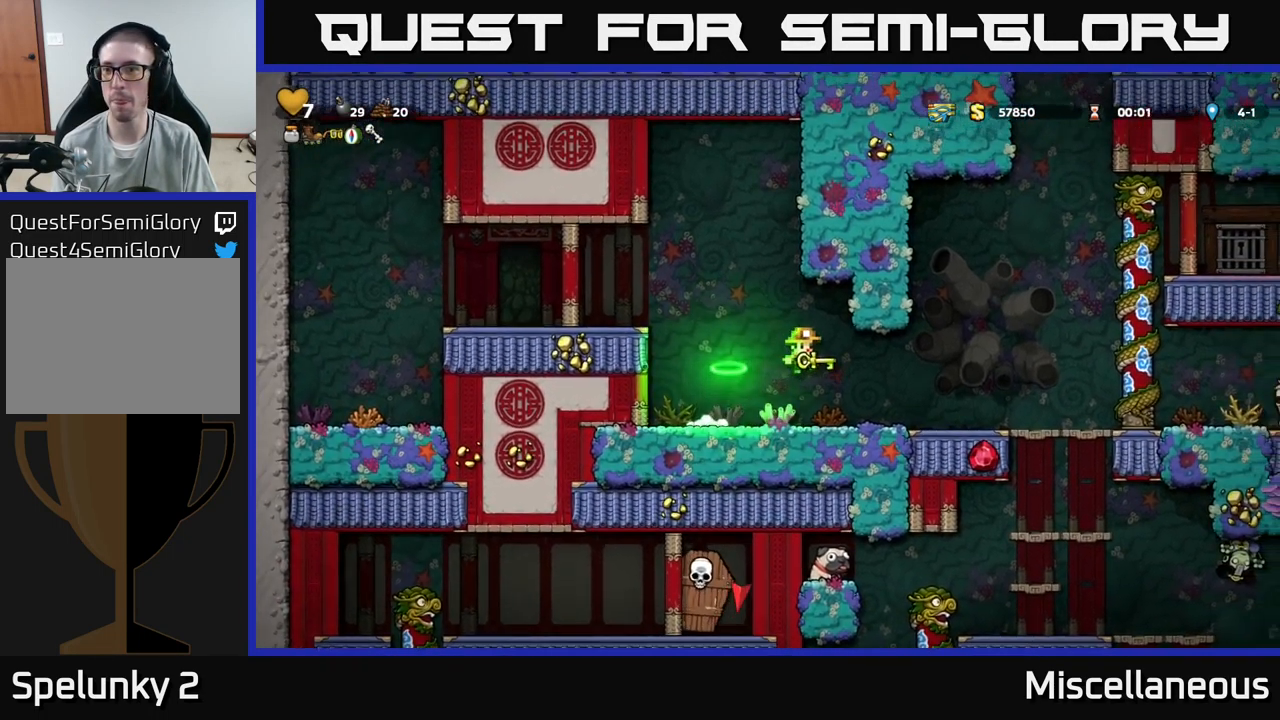
{"buttons": ["A", "DPAD_RIGHT"], "events": [[217, "DPAD_RIGHT", "down"], [384, "A", "down"]]}
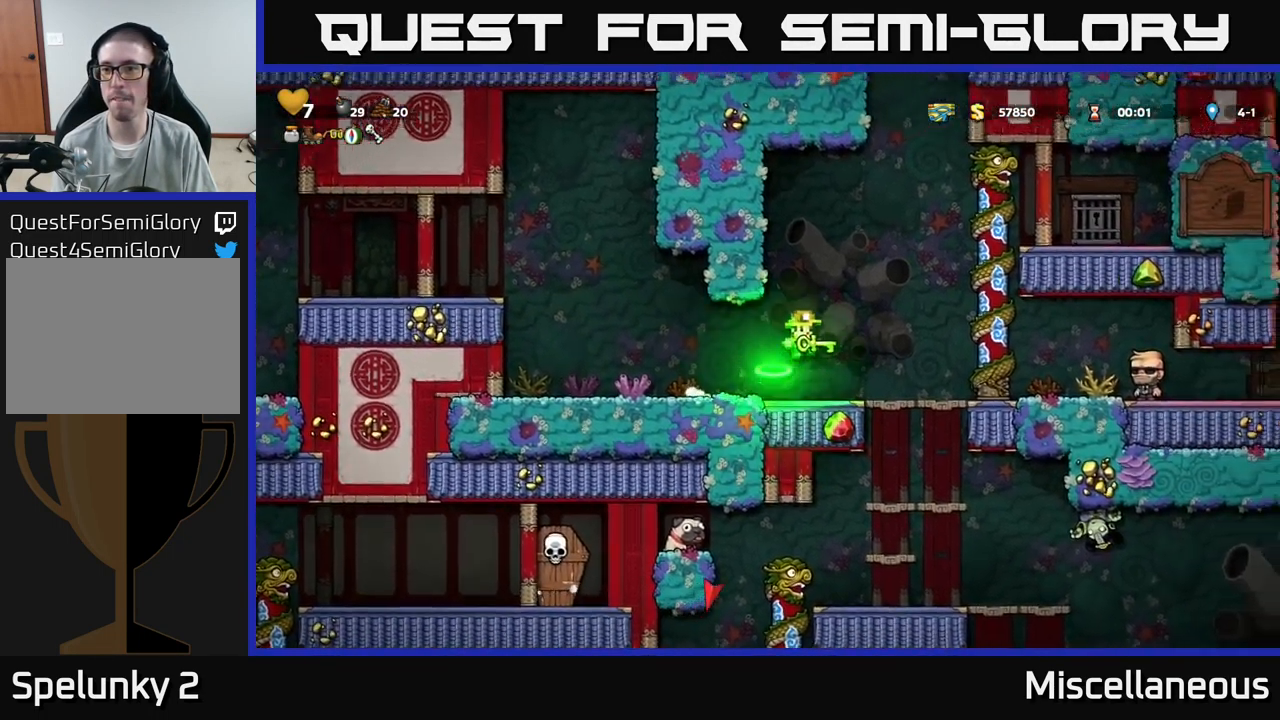
{"buttons": [], "events": [[334, "A", "up"], [384, "DPAD_RIGHT", "up"]]}
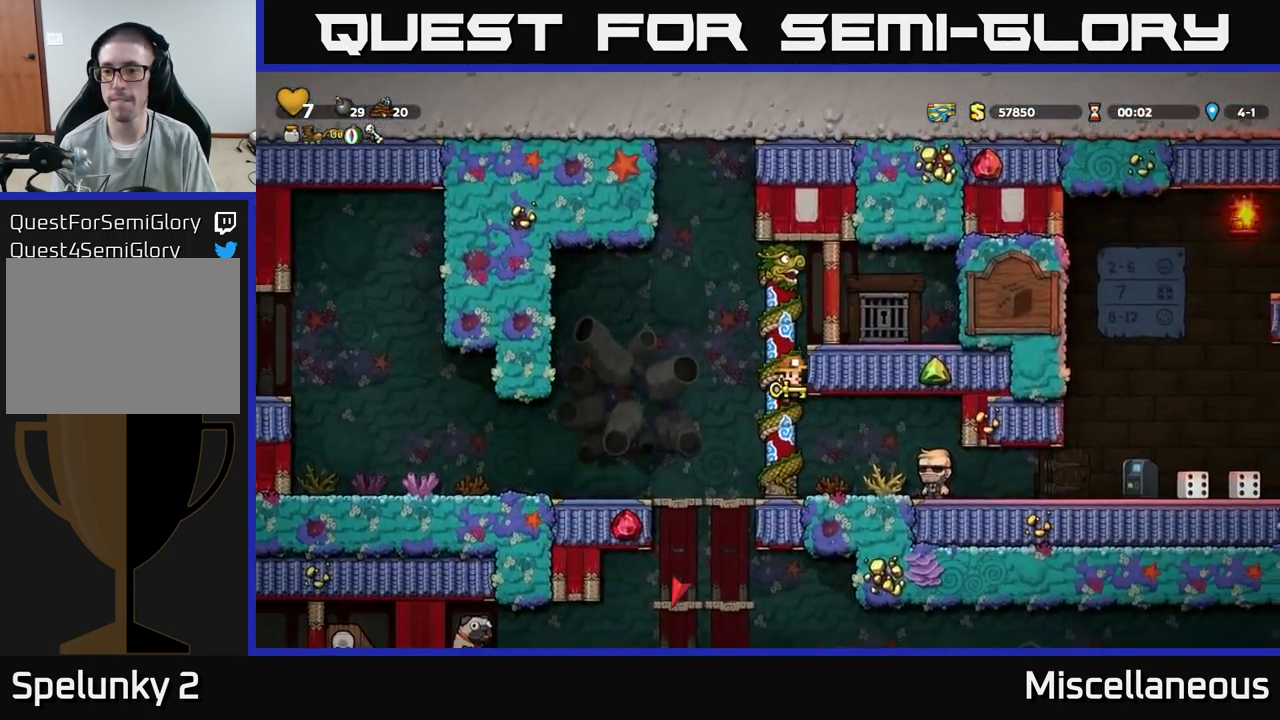
{"buttons": [], "events": [[317, "DPAD_RIGHT", "down"], [484, "DPAD_RIGHT", "up"]]}
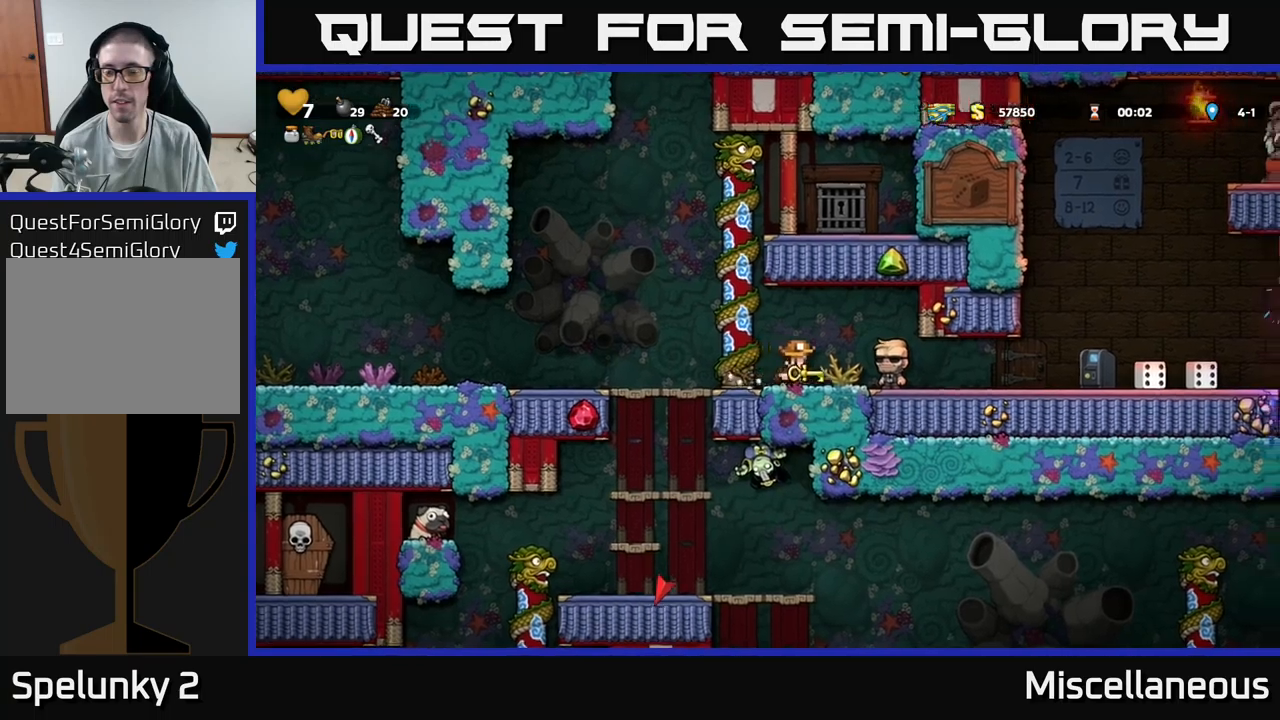
{"buttons": [], "events": []}
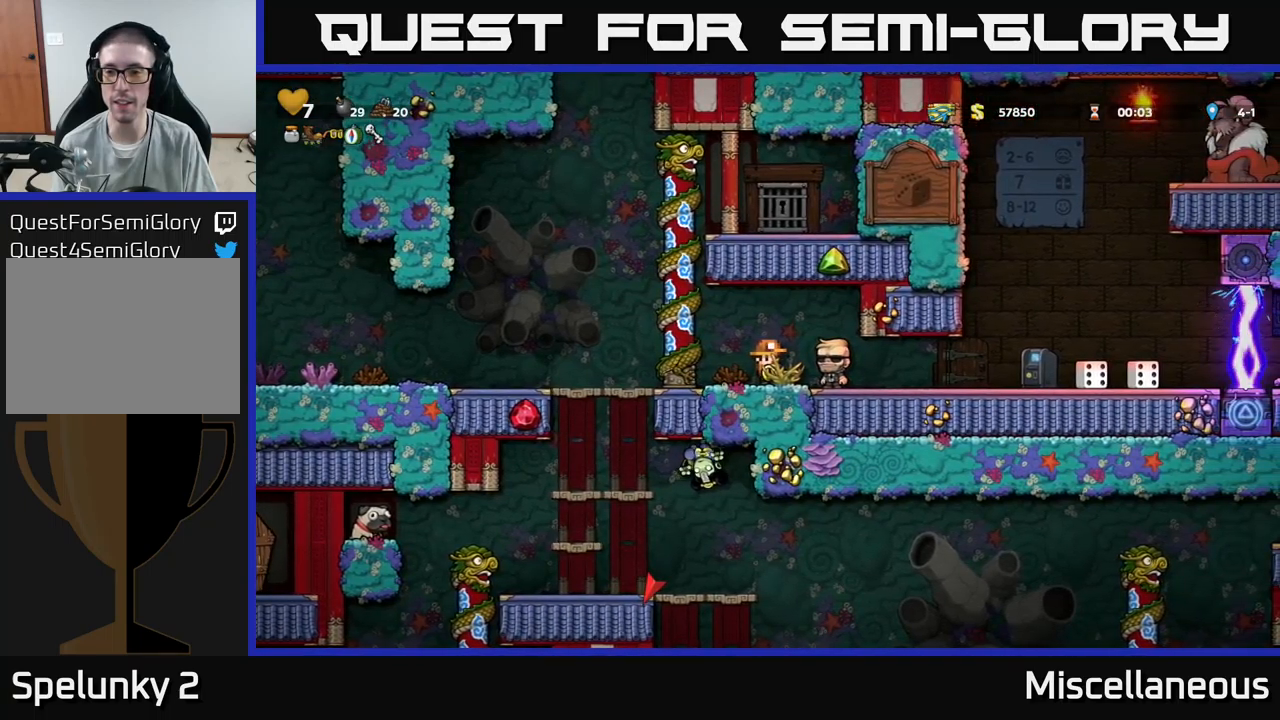
{"buttons": ["DPAD_RIGHT"], "events": [[350, "DPAD_RIGHT", "down"]]}
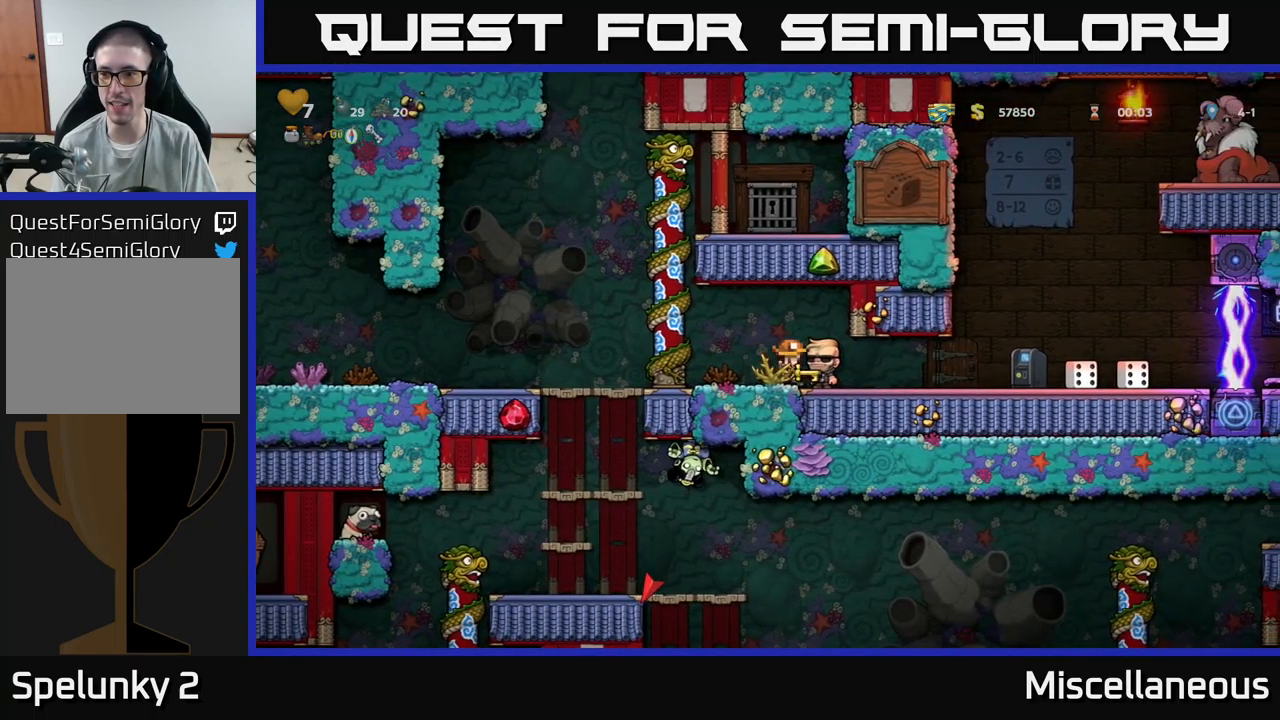
{"buttons": [], "events": [[100, "DPAD_RIGHT", "up"]]}
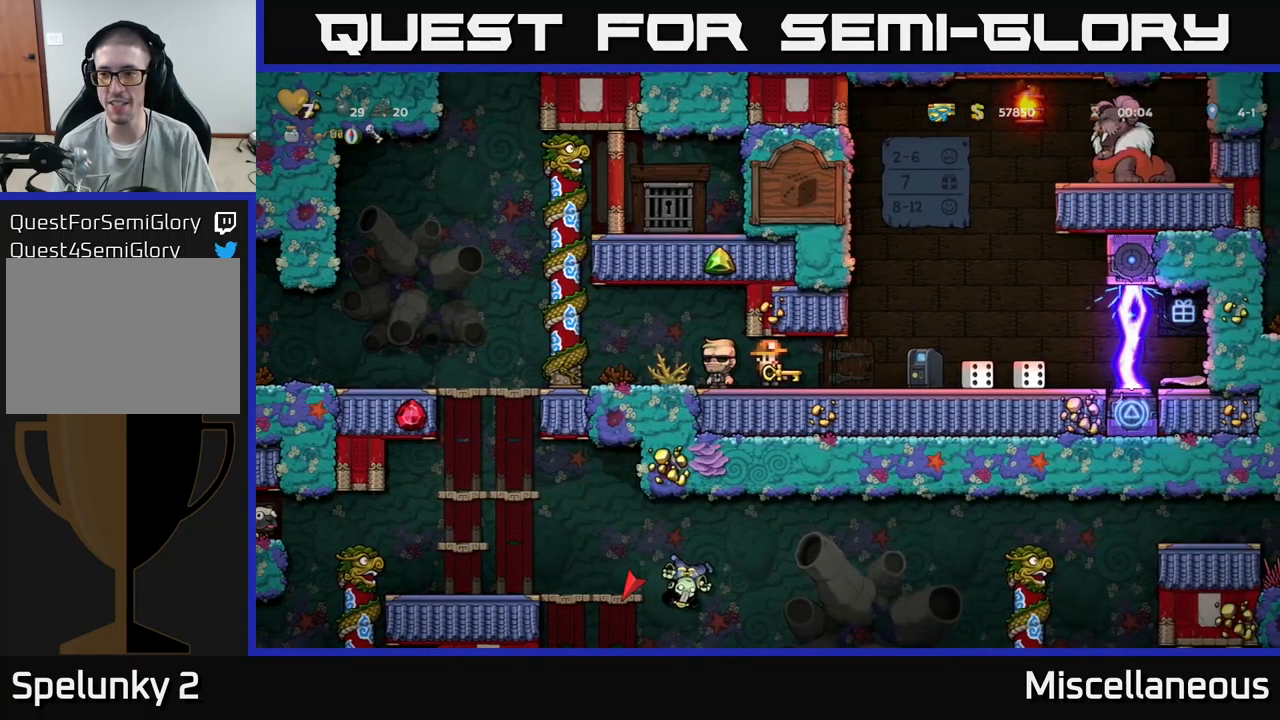
{"buttons": ["DPAD_LEFT"], "events": [[66, "DPAD_LEFT", "down"], [233, "DPAD_LEFT", "up"], [450, "DPAD_LEFT", "down"]]}
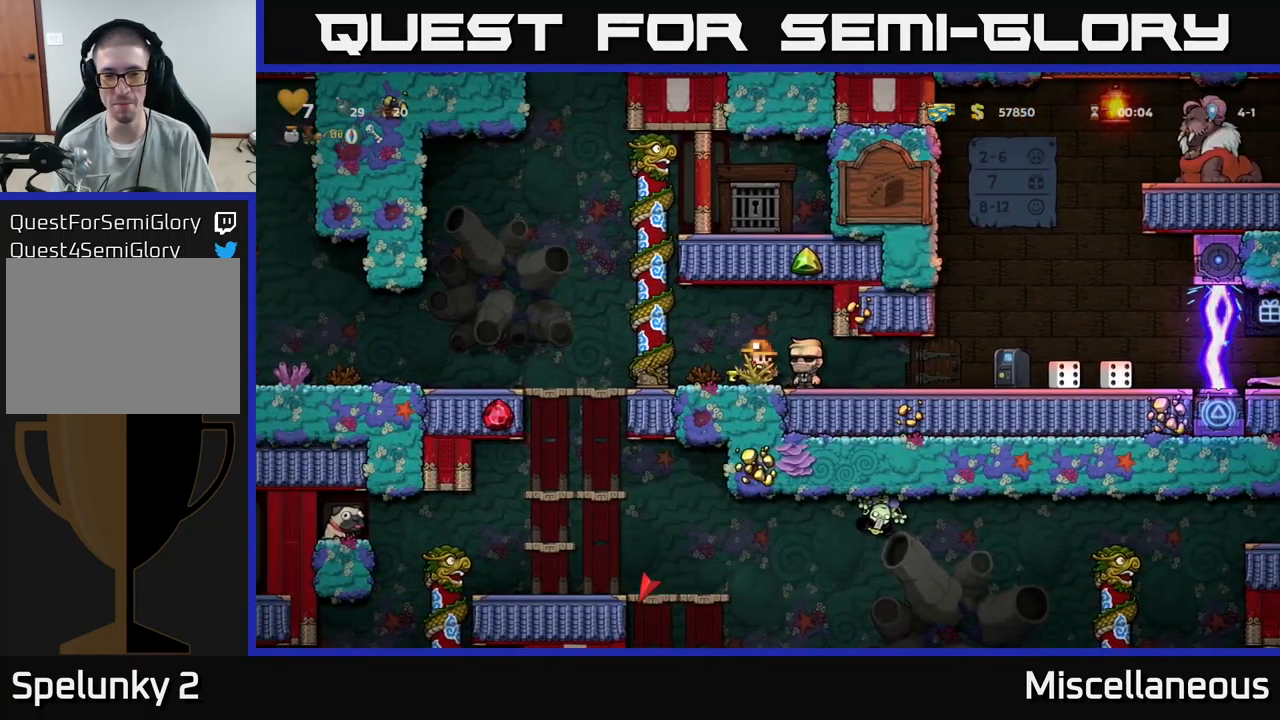
{"buttons": ["A", "DPAD_DOWN"], "events": [[383, "DPAD_LEFT", "up"], [400, "DPAD_DOWN", "down"], [483, "A", "down"]]}
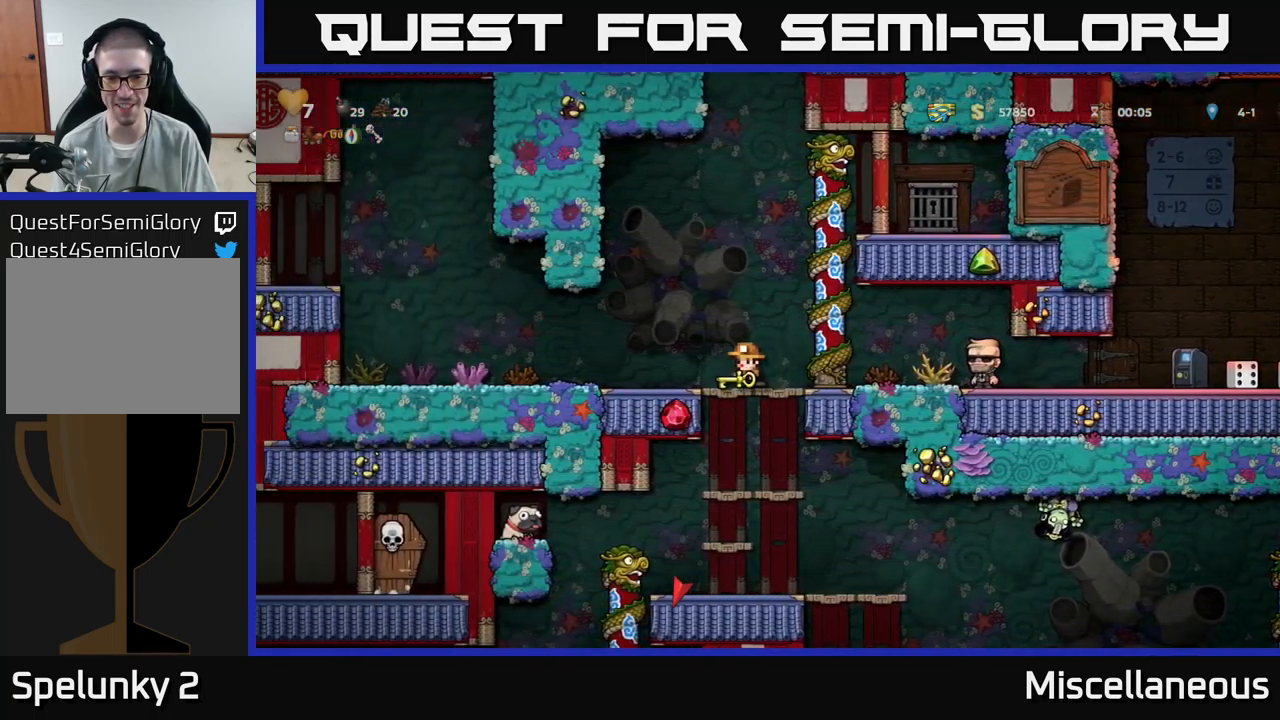
{"buttons": [], "events": [[100, "A", "up"], [116, "DPAD_DOWN", "up"]]}
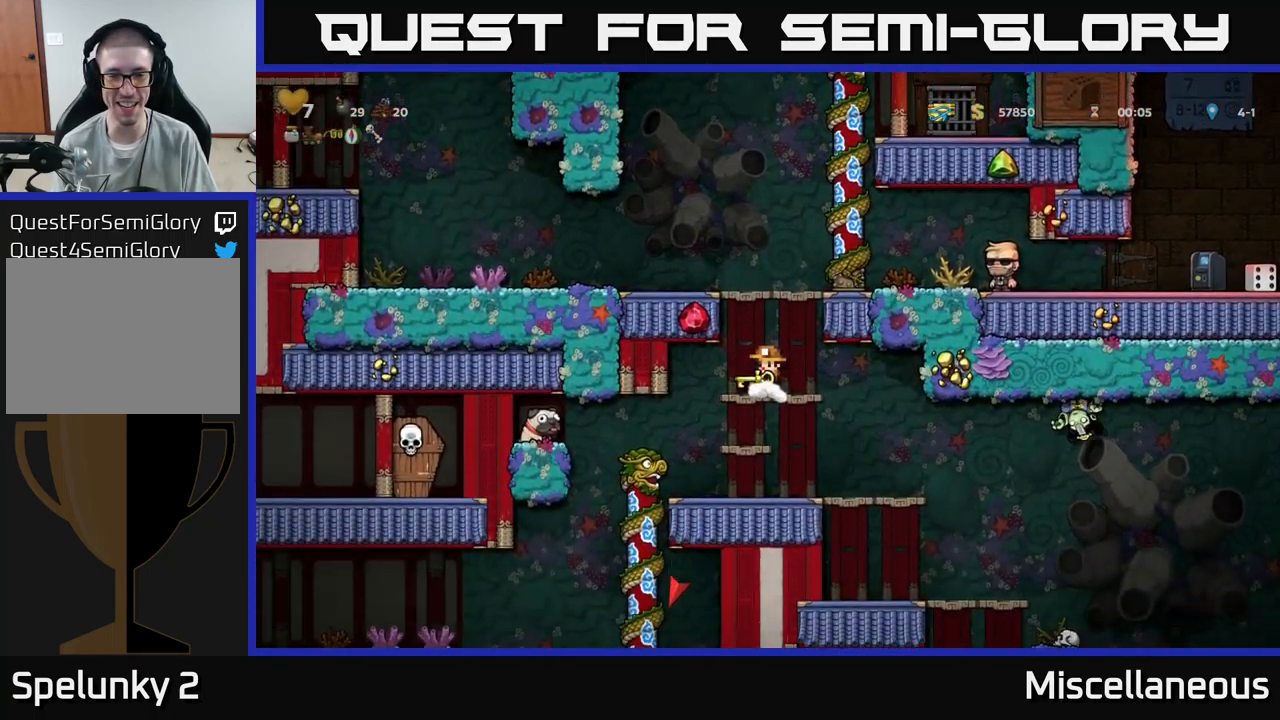
{"buttons": [], "events": []}
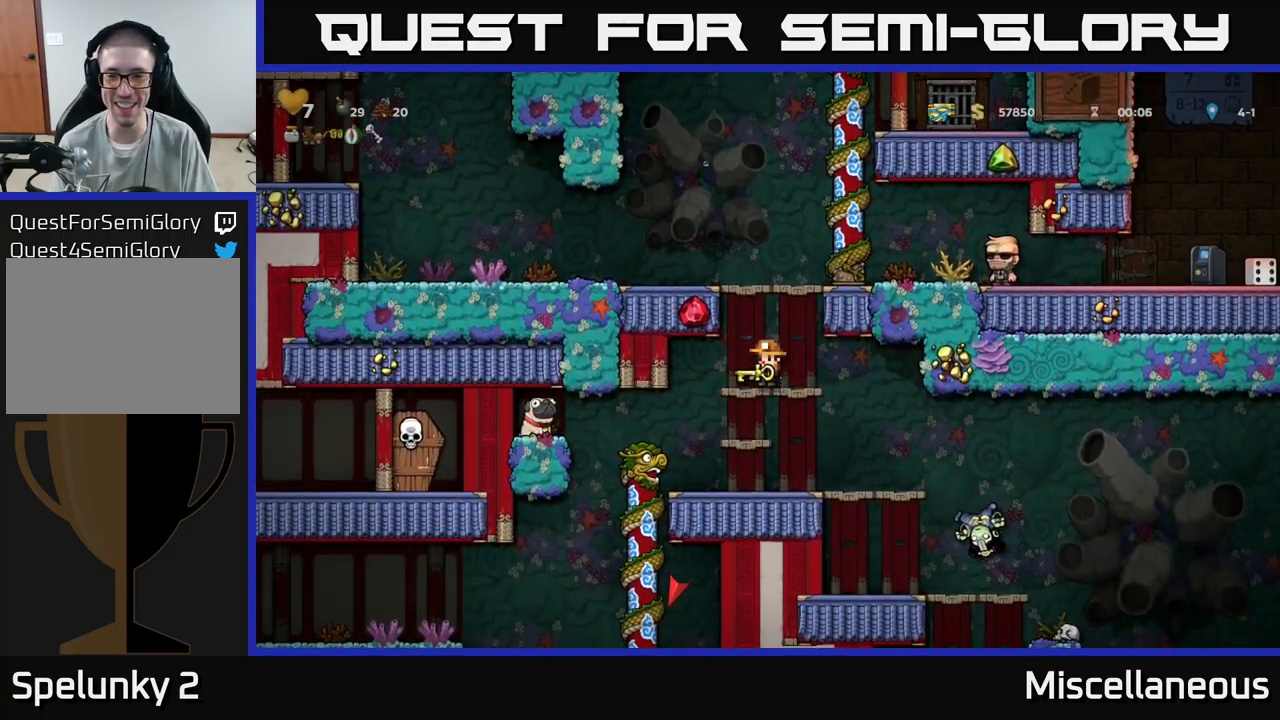
{"buttons": [], "events": [[216, "A", "down"], [216, "DPAD_RIGHT", "down"], [350, "A", "up"], [450, "DPAD_RIGHT", "up"]]}
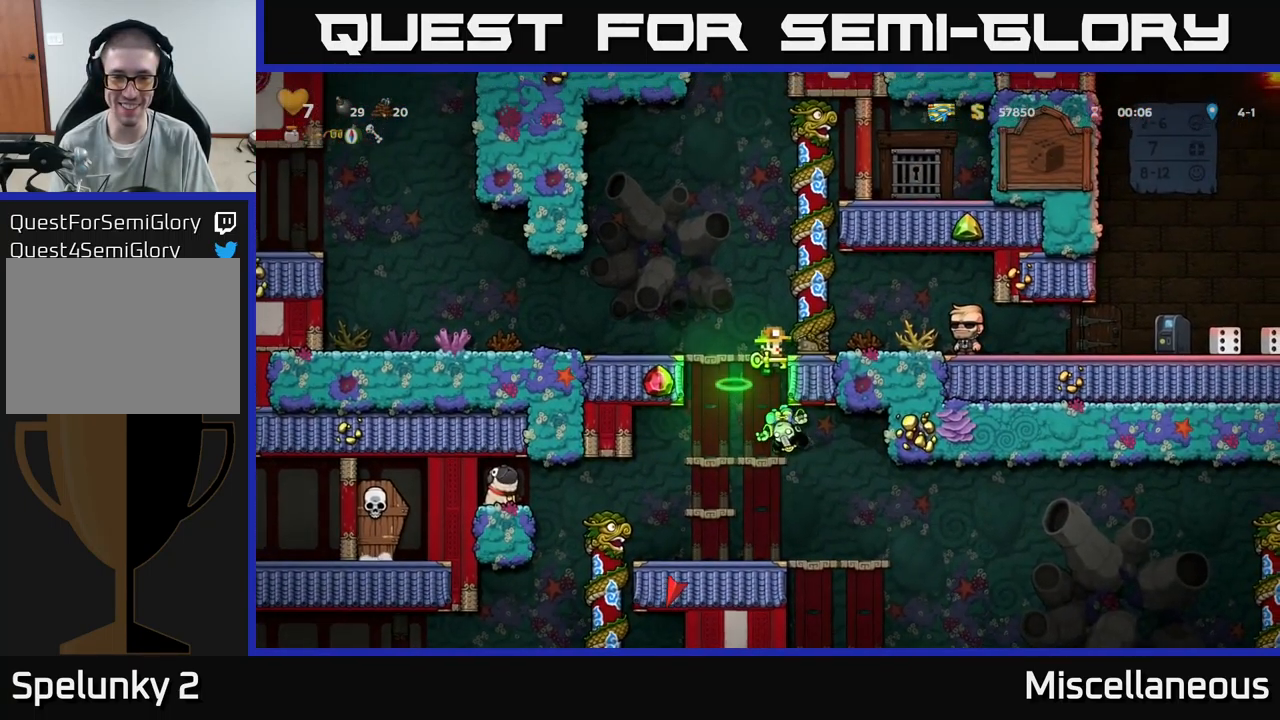
{"buttons": ["A", "DPAD_DOWN"], "events": [[433, "DPAD_DOWN", "down"], [483, "A", "down"]]}
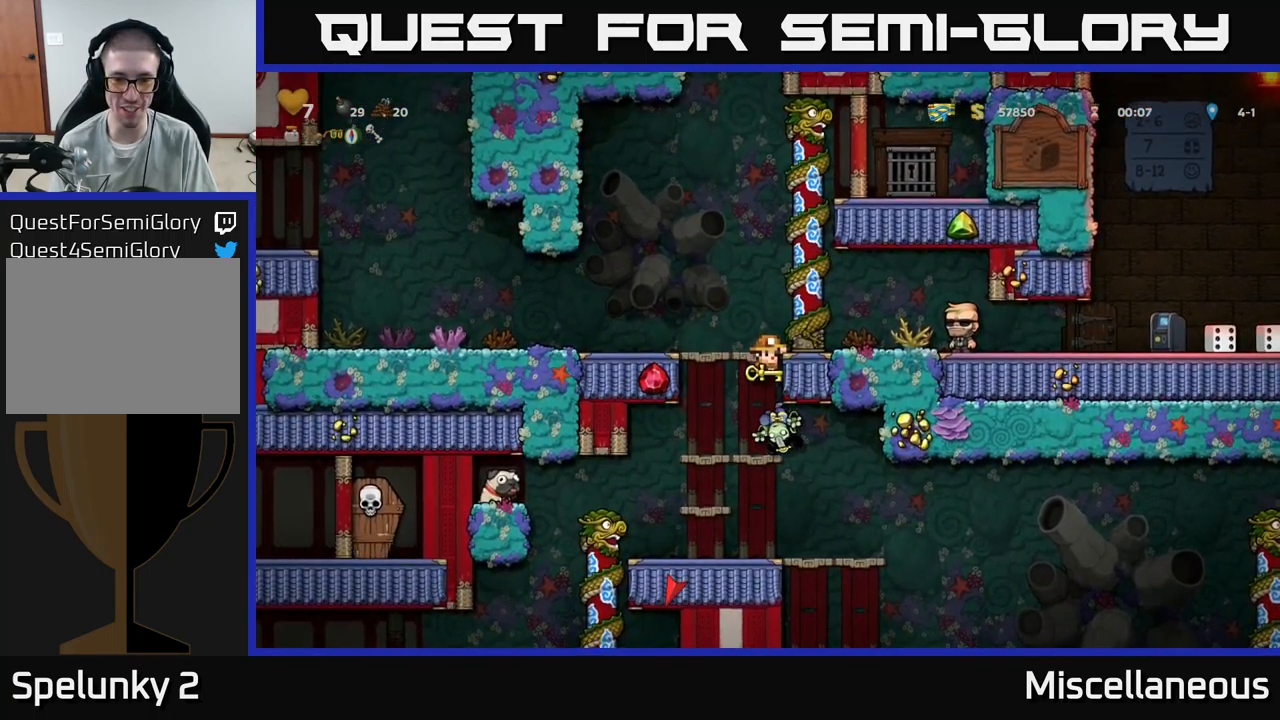
{"buttons": [], "events": [[50, "A", "up"], [66, "DPAD_DOWN", "up"]]}